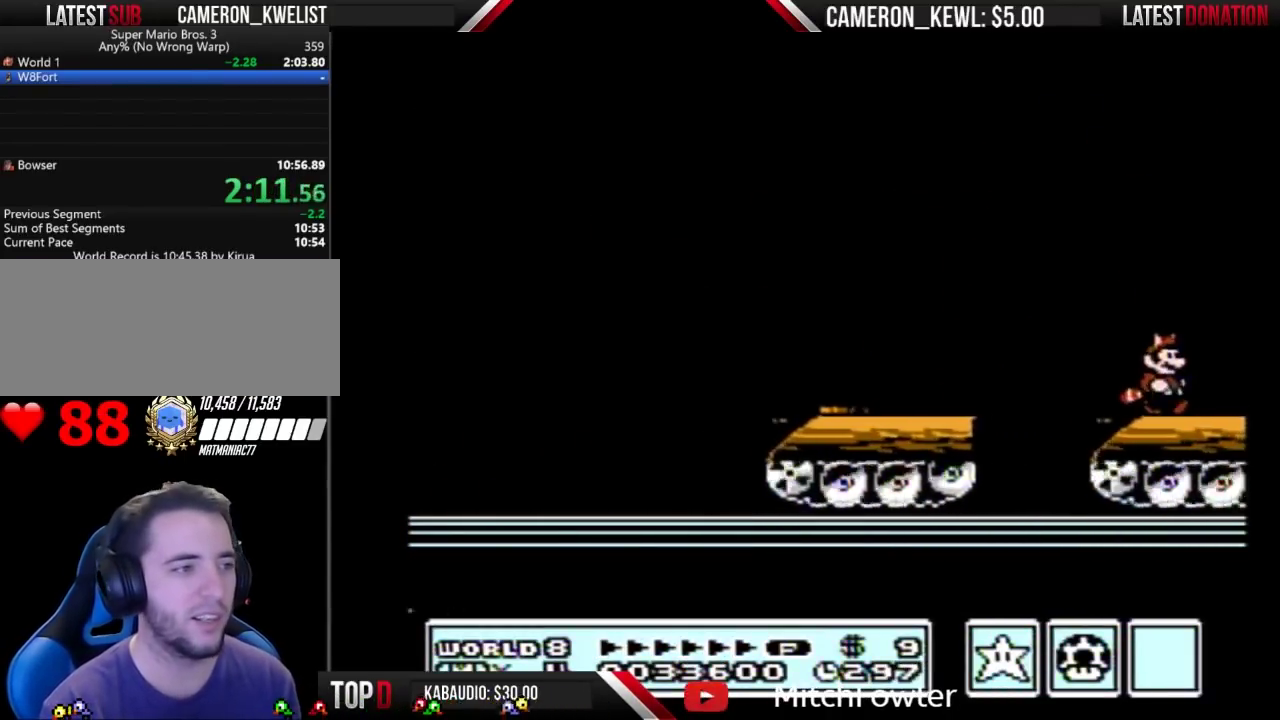
Gameplay with a controller (Nintendo layout); each line is a JSON object with the inputs held at the frame after it. "events" lists button and stick changes between this image and that frame as [ms after this image, input, new state], when the widget could be followed in between. Not read: L3 R3.
{"buttons": ["A", "B", "DPAD_DOWN"], "events": [[400, "B", "down"], [433, "DPAD_DOWN", "down"], [433, "DPAD_RIGHT", "up"], [467, "A", "down"]]}
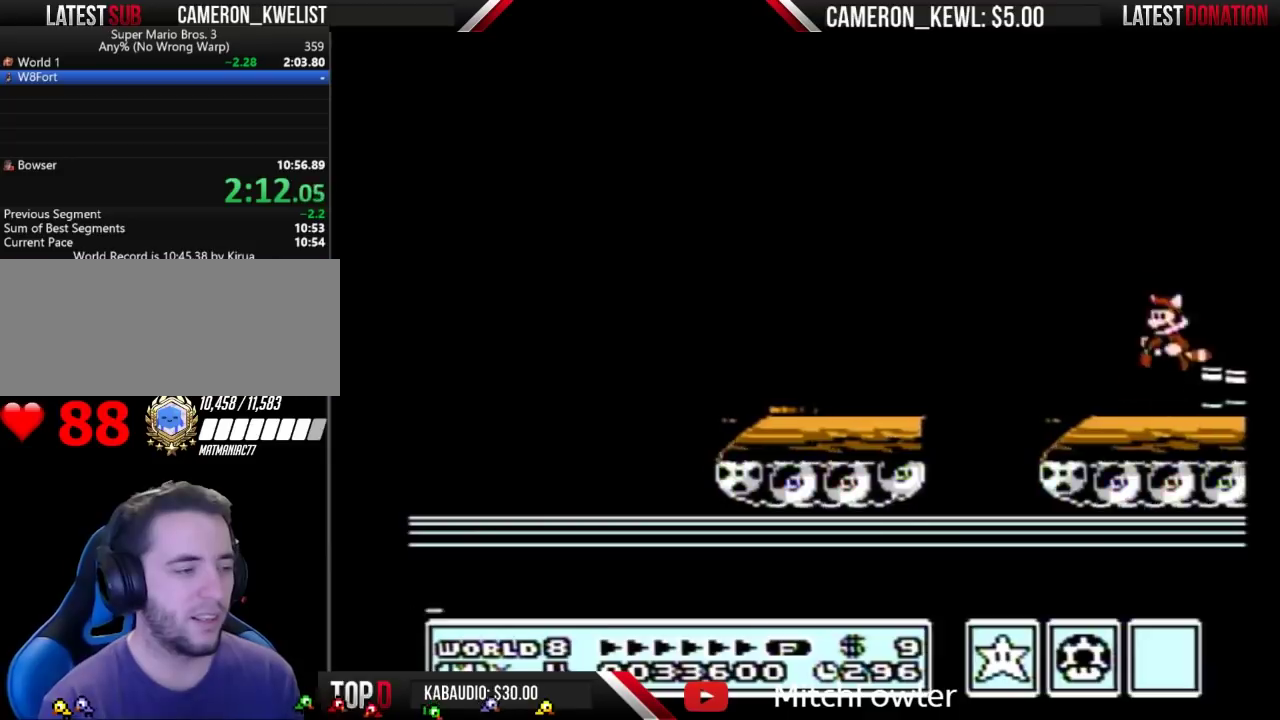
{"buttons": ["B", "DPAD_RIGHT"], "events": [[33, "DPAD_DOWN", "up"], [267, "A", "up"], [300, "B", "up"], [367, "B", "down"], [467, "DPAD_RIGHT", "down"]]}
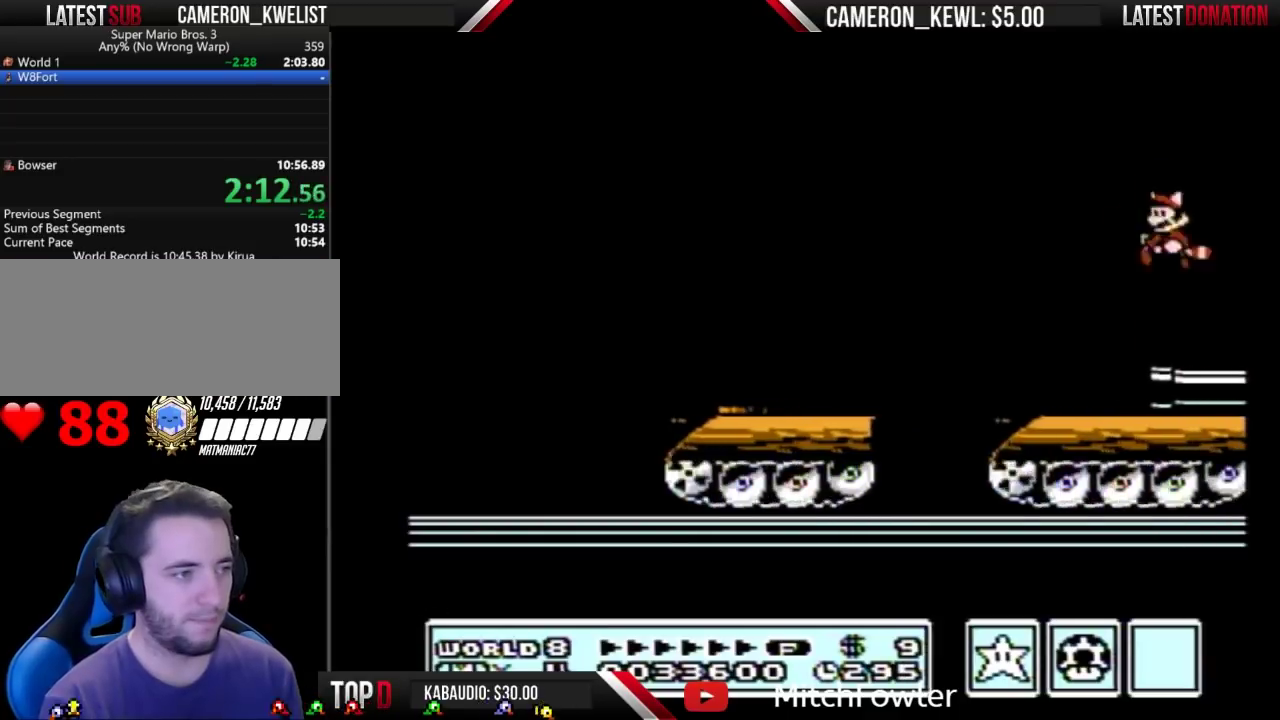
{"buttons": ["DPAD_RIGHT"], "events": [[67, "B", "up"]]}
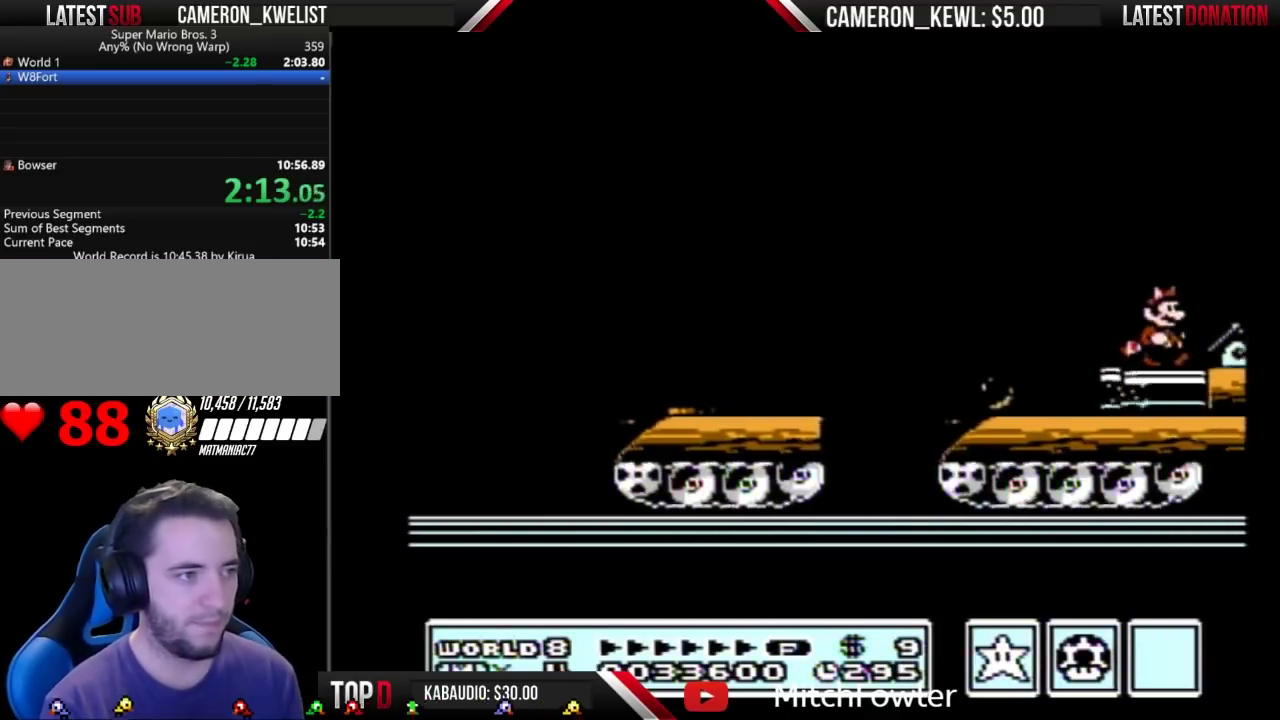
{"buttons": ["A", "B"], "events": [[100, "B", "down"], [133, "A", "down"], [133, "DPAD_DOWN", "down"], [133, "DPAD_RIGHT", "up"], [200, "DPAD_DOWN", "up"]]}
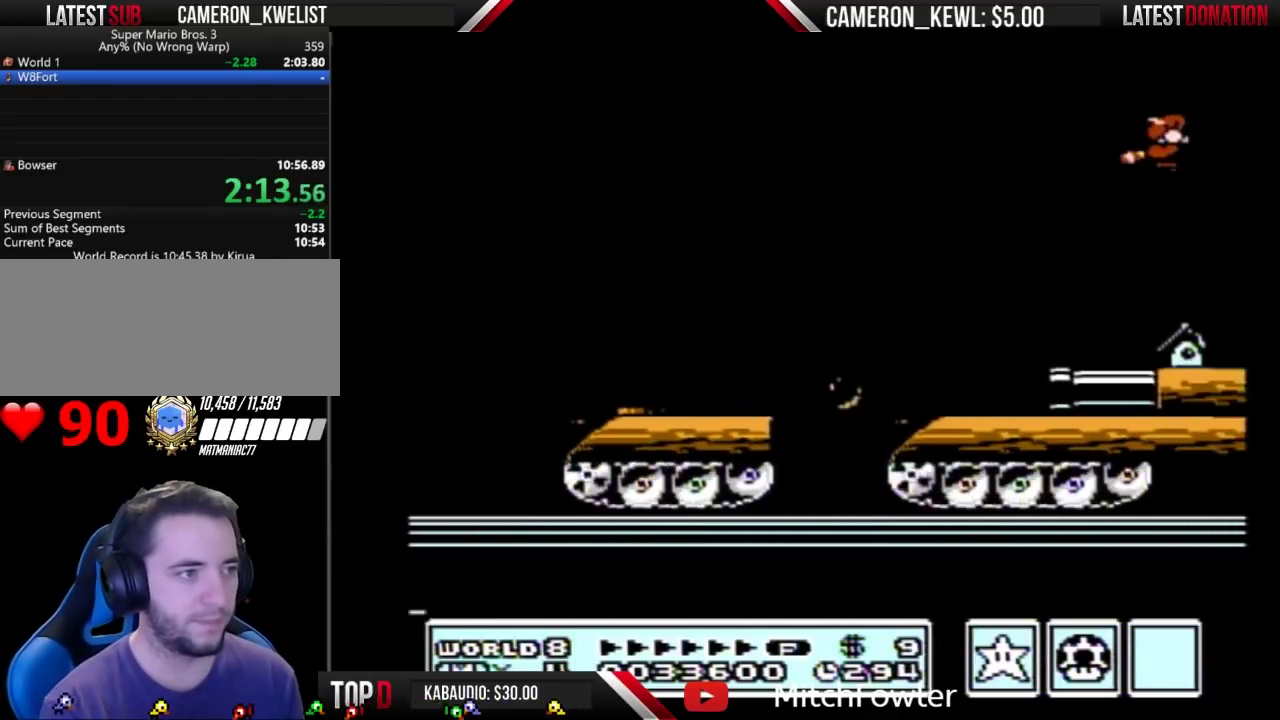
{"buttons": ["B", "DPAD_RIGHT"], "events": [[33, "A", "up"], [200, "A", "down"], [300, "A", "up"], [333, "B", "up"], [333, "DPAD_RIGHT", "down"], [433, "B", "down"]]}
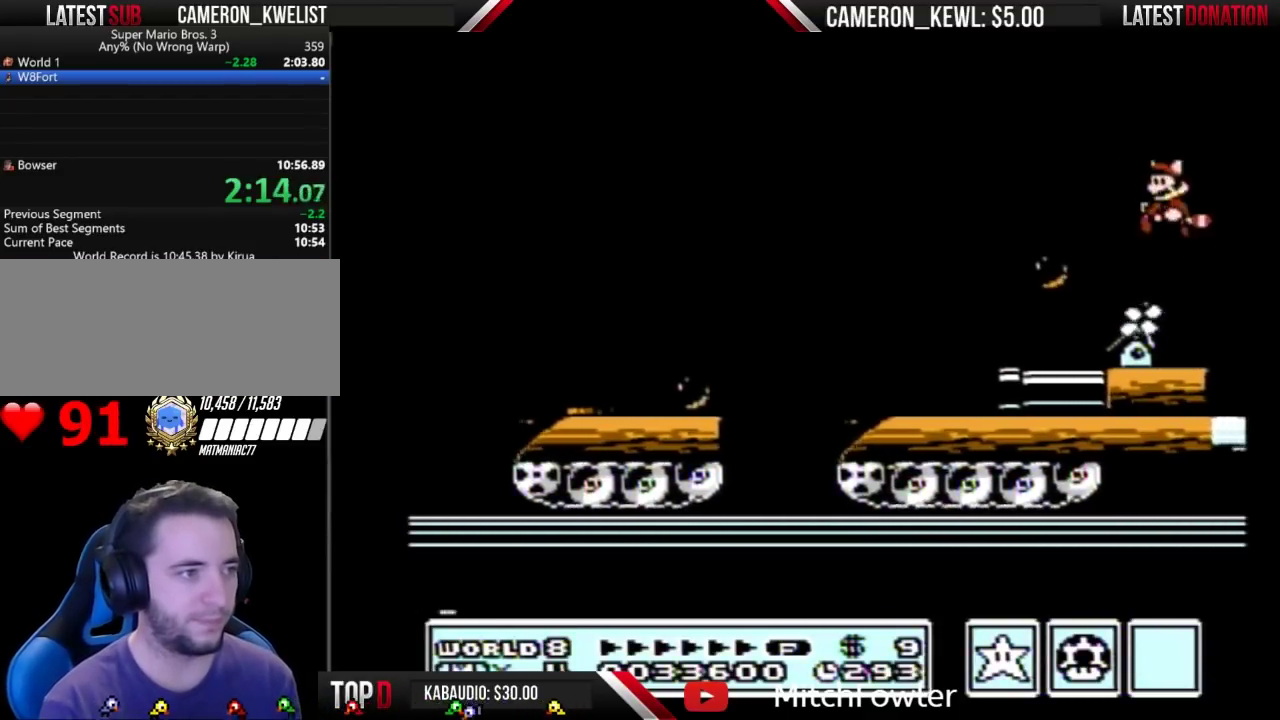
{"buttons": ["A", "B"], "events": [[433, "A", "down"], [467, "DPAD_RIGHT", "up"]]}
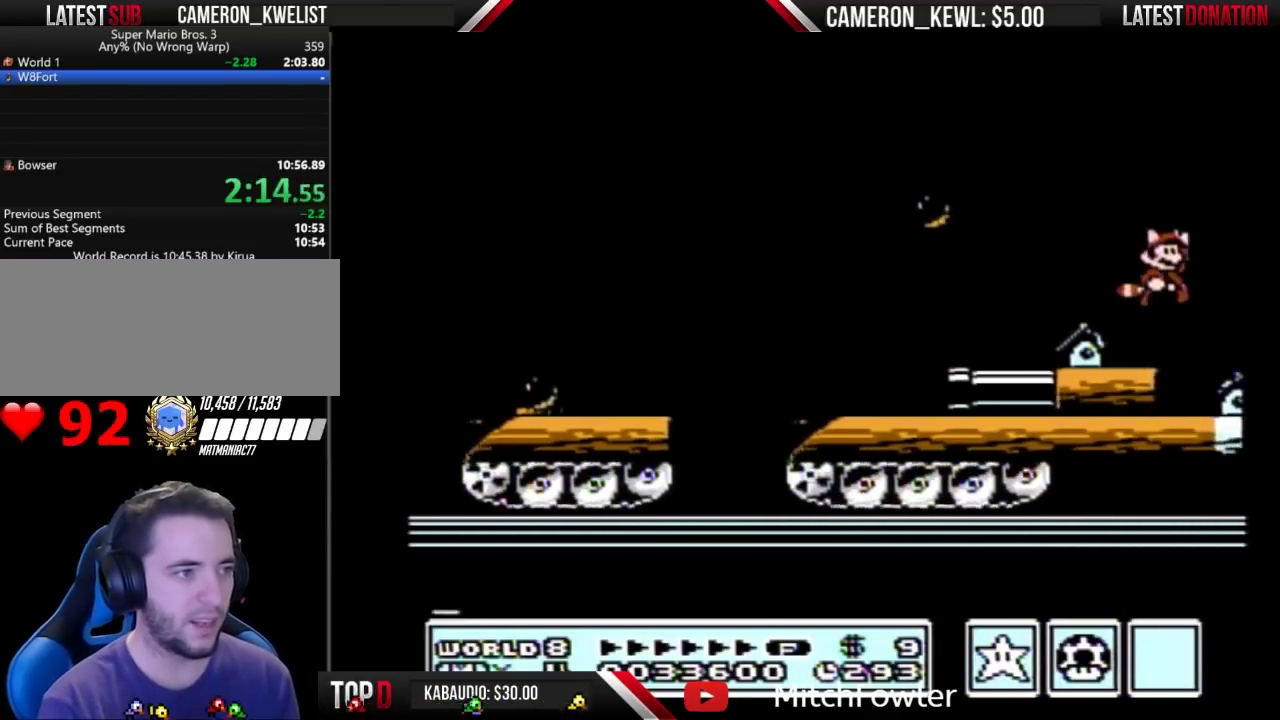
{"buttons": ["DPAD_RIGHT"], "events": [[100, "DPAD_RIGHT", "down"], [133, "A", "up"], [167, "B", "up"]]}
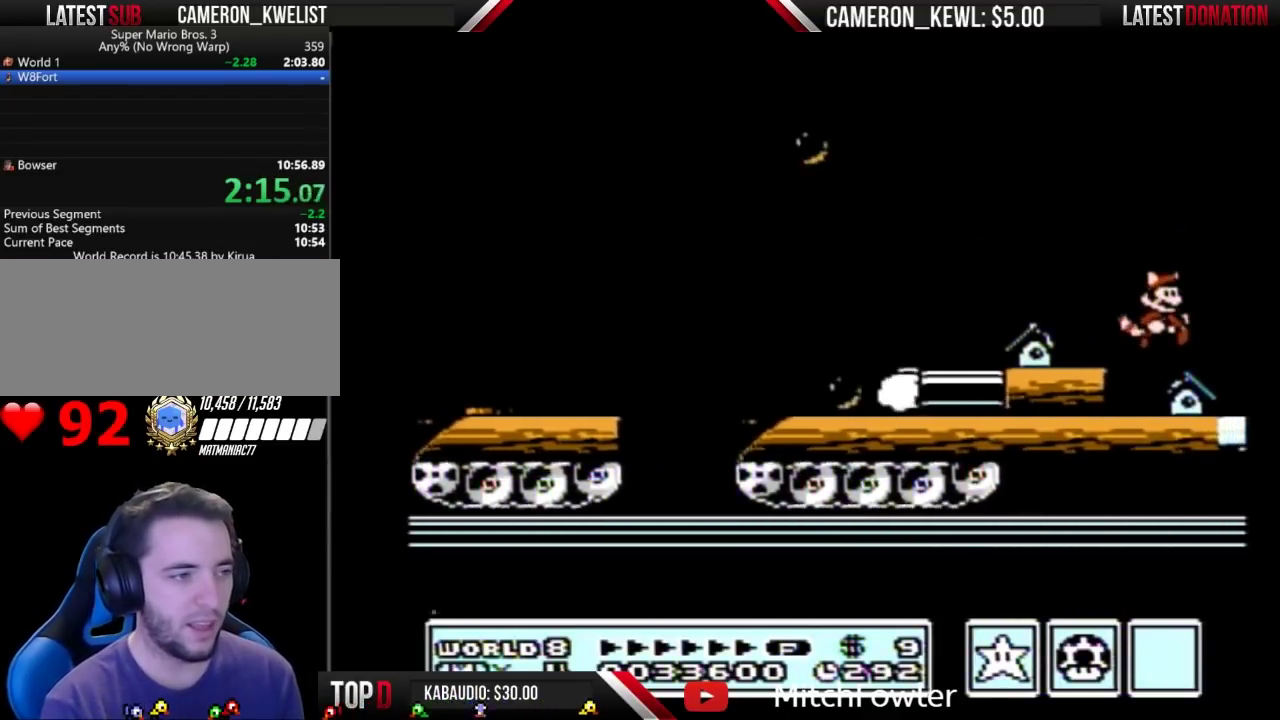
{"buttons": ["B", "DPAD_RIGHT"], "events": [[233, "B", "down"]]}
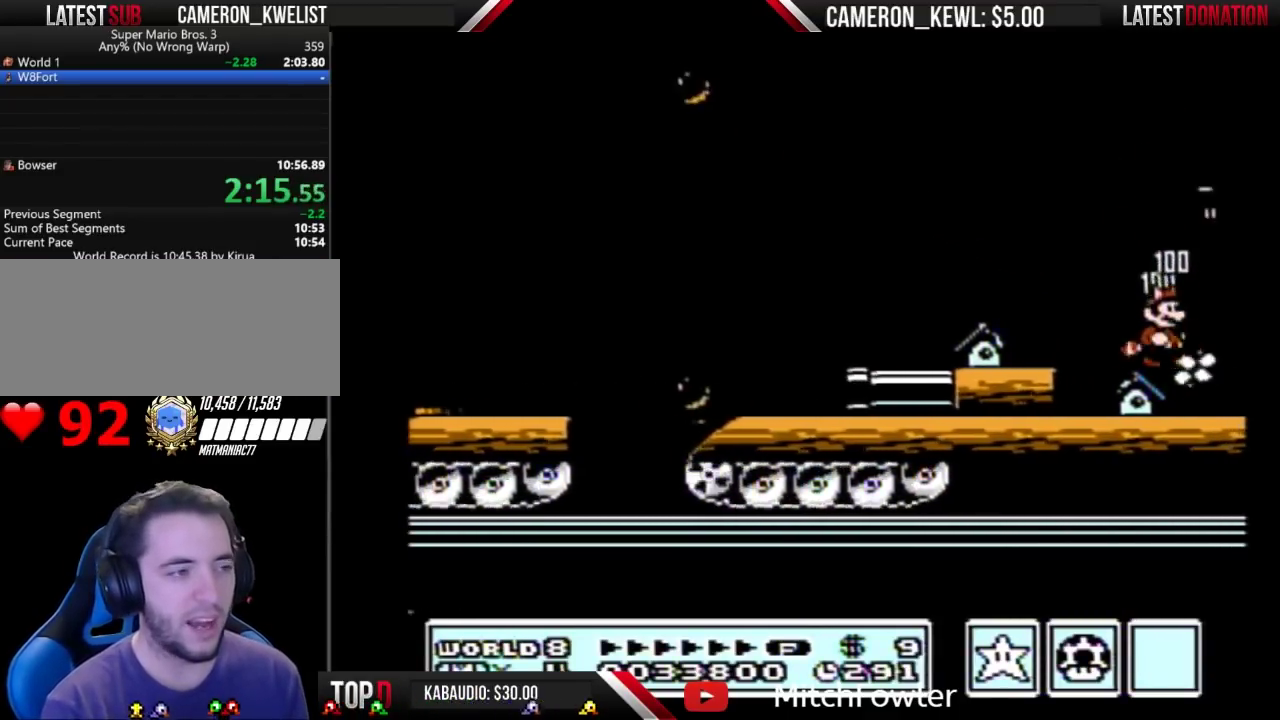
{"buttons": ["B"], "events": [[67, "A", "down"], [133, "DPAD_RIGHT", "up"], [333, "B", "up"], [500, "A", "up"], [500, "B", "down"]]}
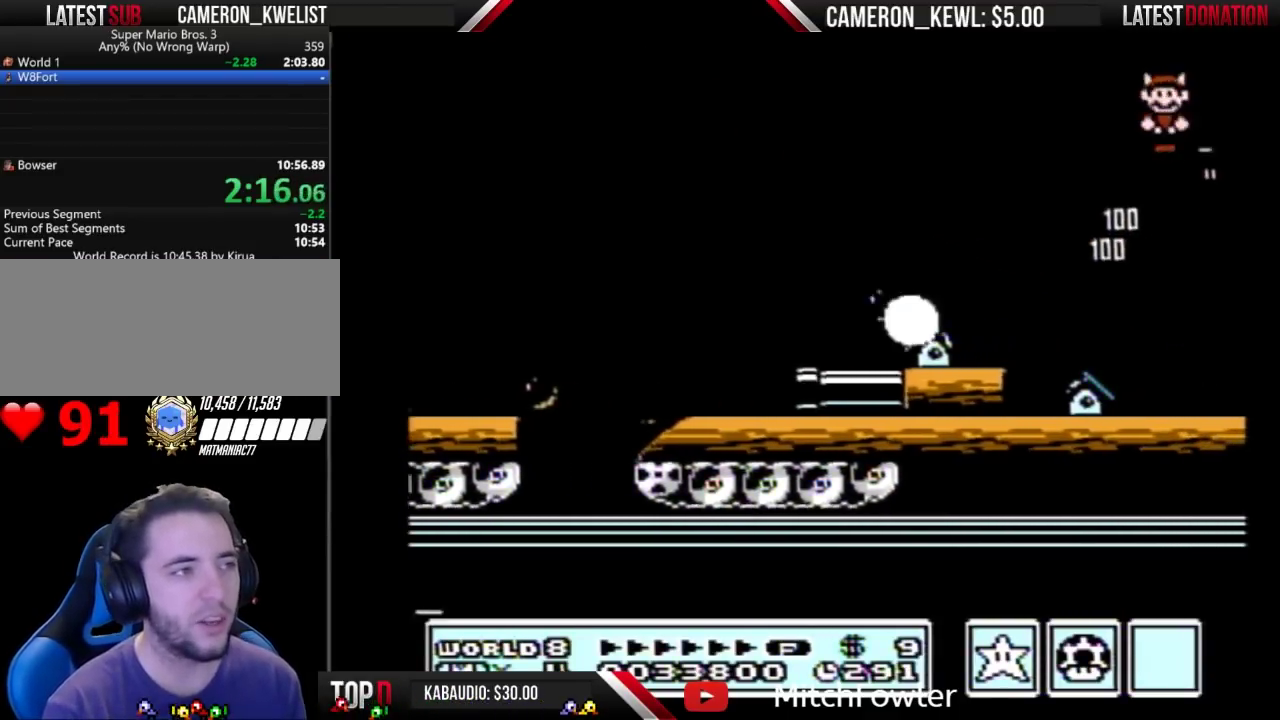
{"buttons": ["DPAD_RIGHT"], "events": [[100, "B", "up"], [300, "DPAD_RIGHT", "down"]]}
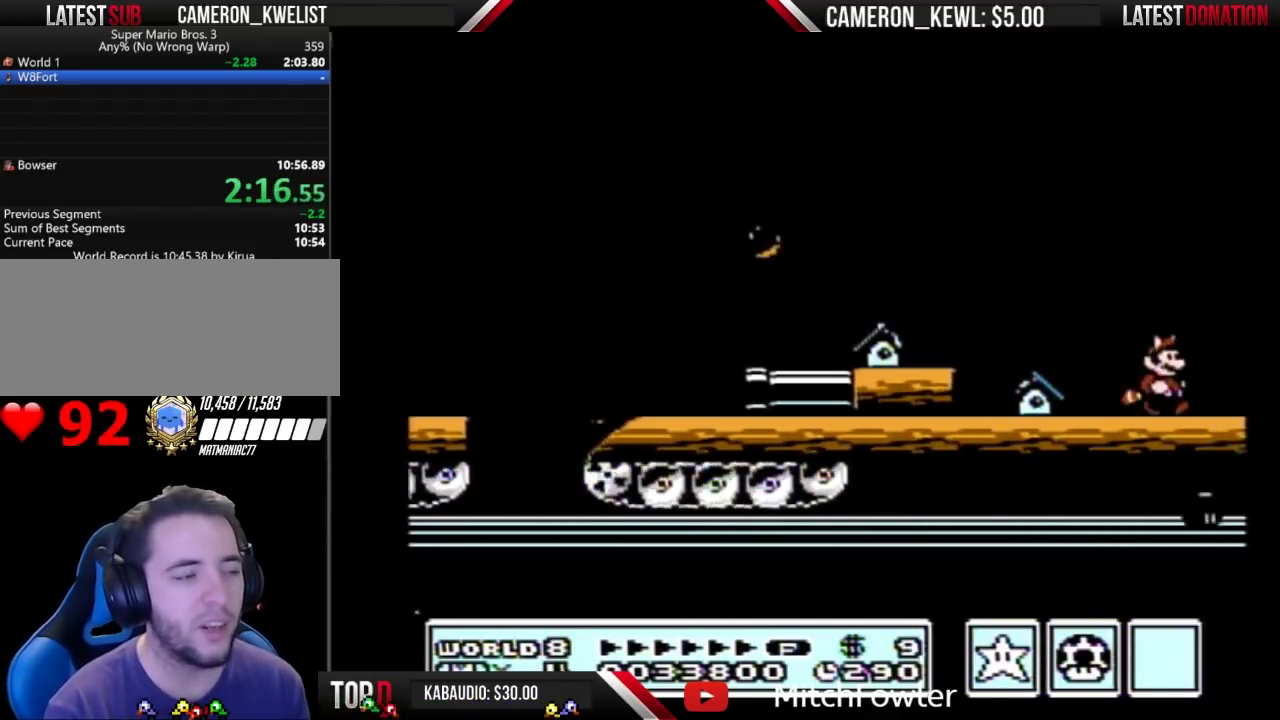
{"buttons": ["B", "DPAD_RIGHT"], "events": [[400, "B", "down"]]}
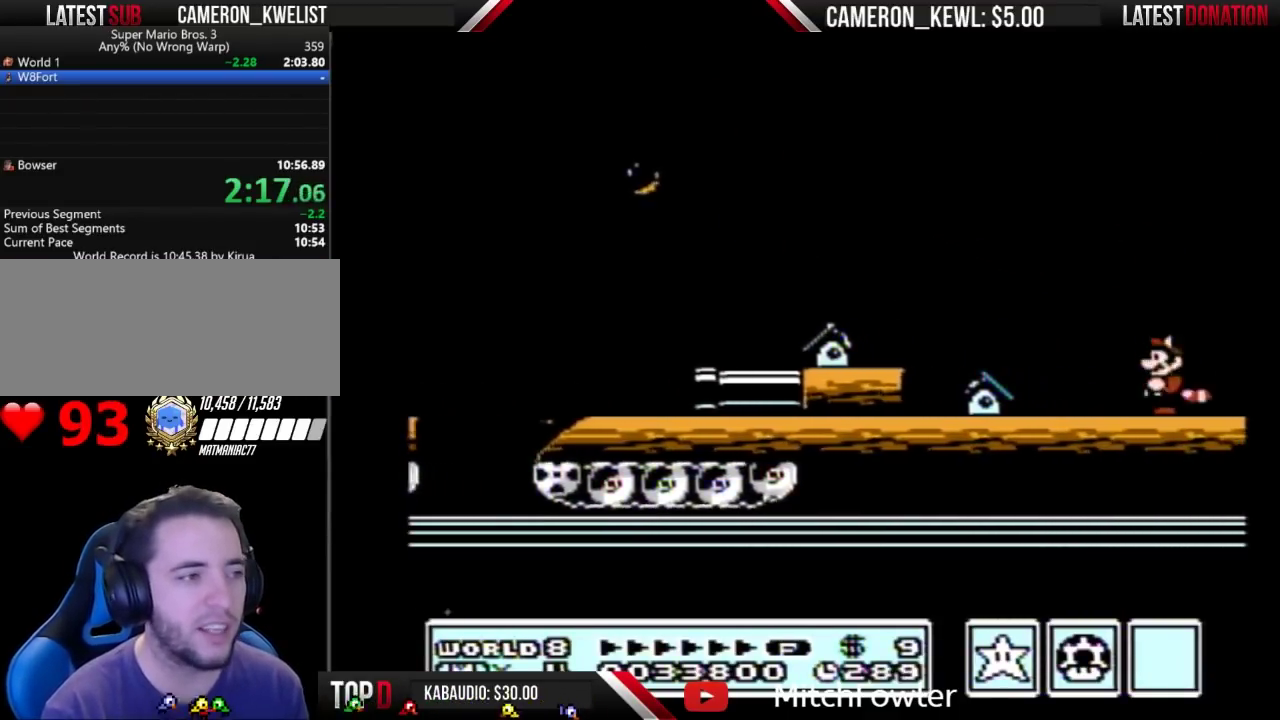
{"buttons": ["B", "DPAD_RIGHT"], "events": []}
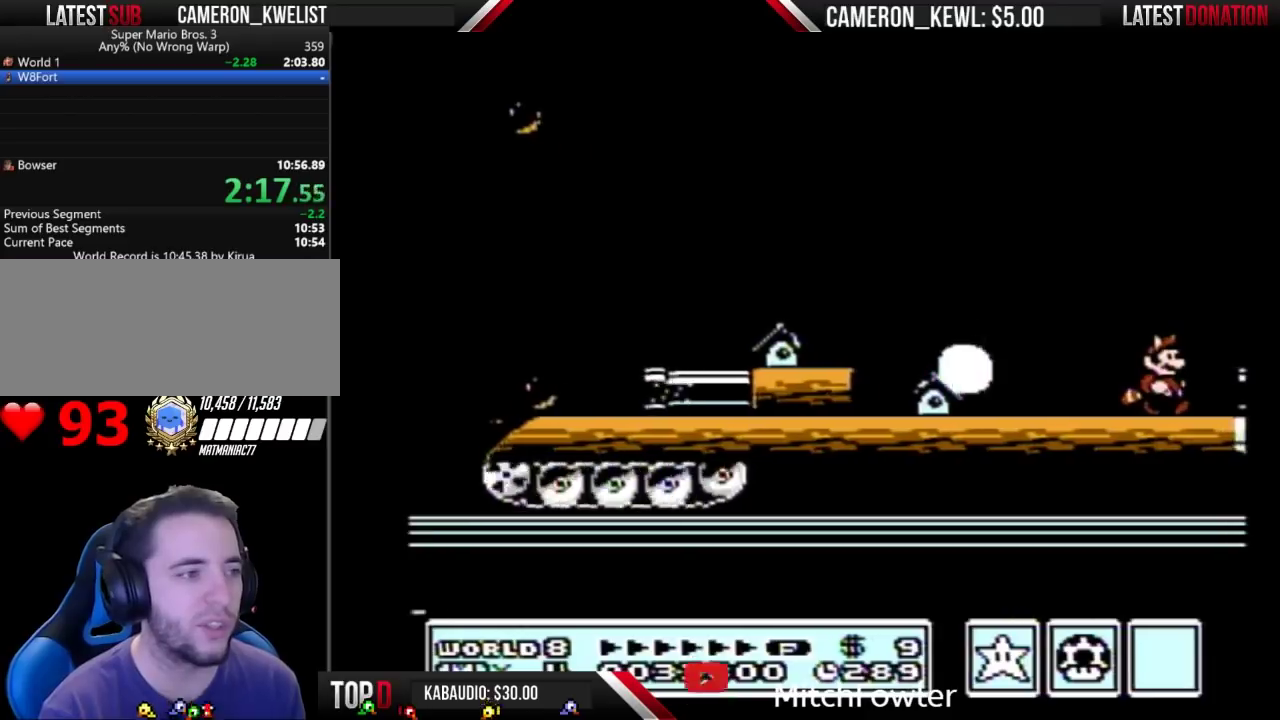
{"buttons": ["A", "B"], "events": [[367, "A", "down"], [400, "DPAD_RIGHT", "up"]]}
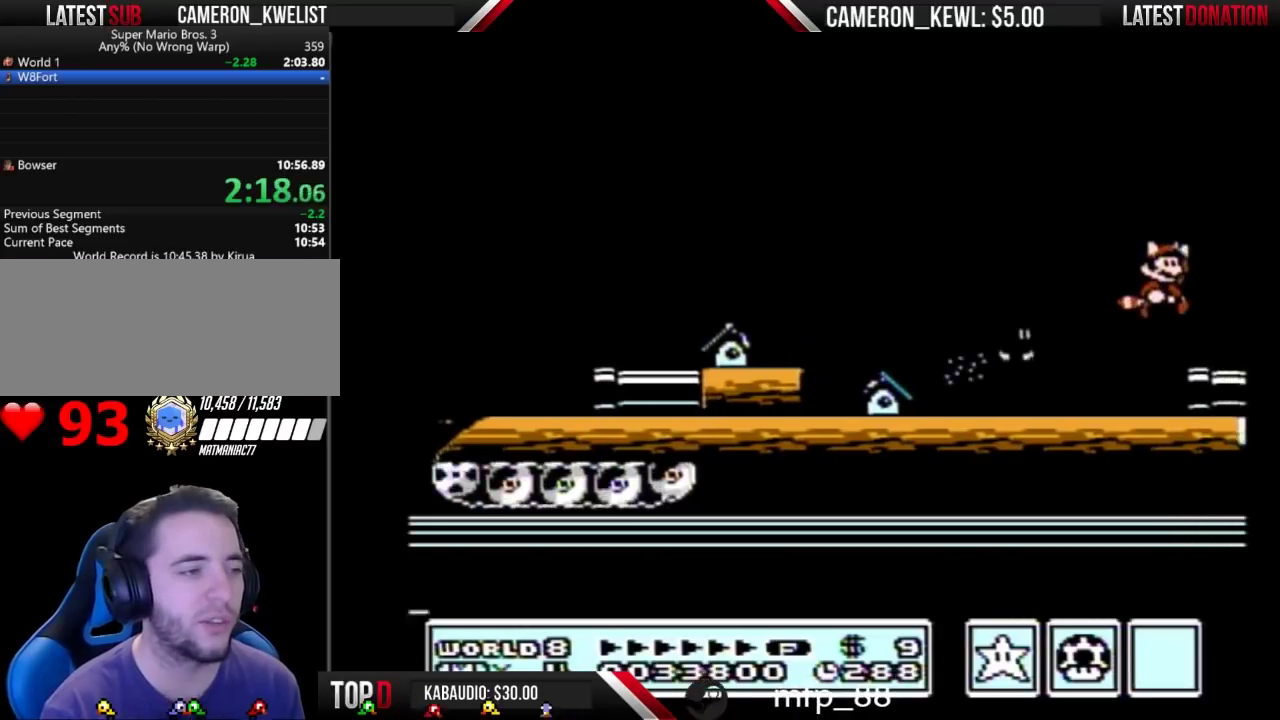
{"buttons": ["B", "DPAD_RIGHT"], "events": [[67, "A", "up"], [100, "DPAD_RIGHT", "down"], [133, "B", "up"], [267, "B", "down"], [300, "DPAD_RIGHT", "up"], [367, "DPAD_RIGHT", "down"]]}
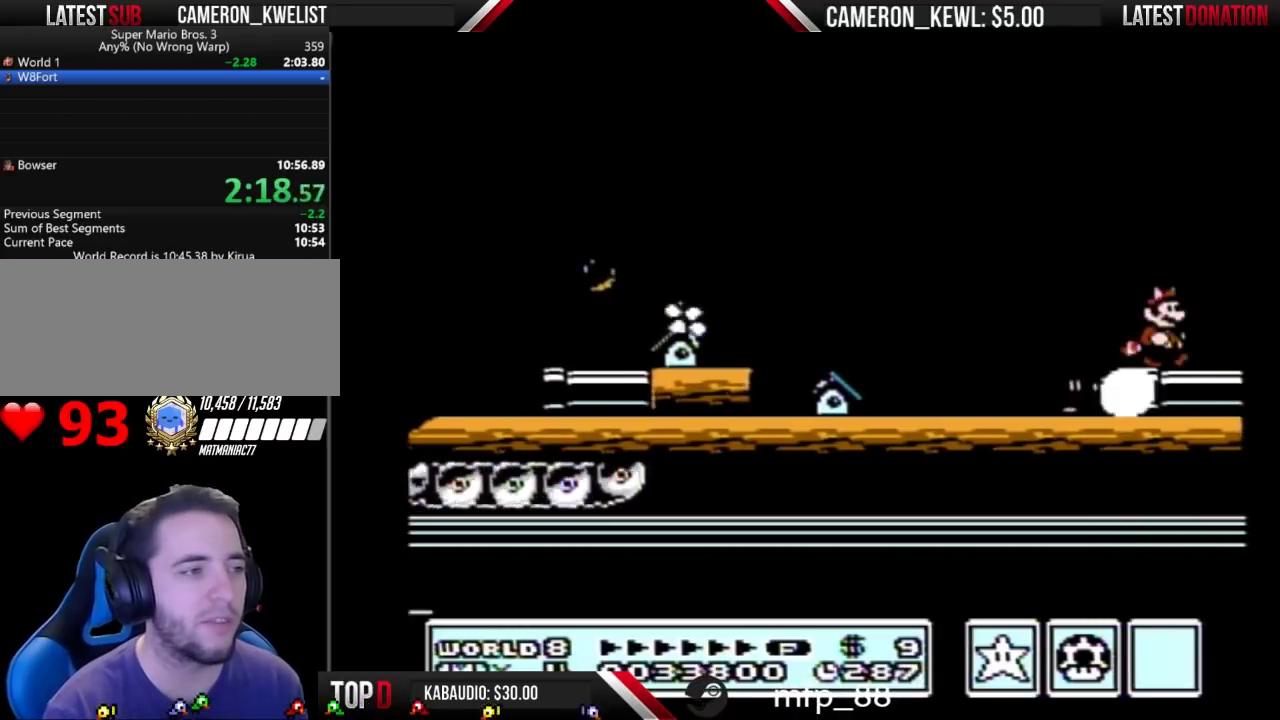
{"buttons": ["B", "DPAD_RIGHT"], "events": []}
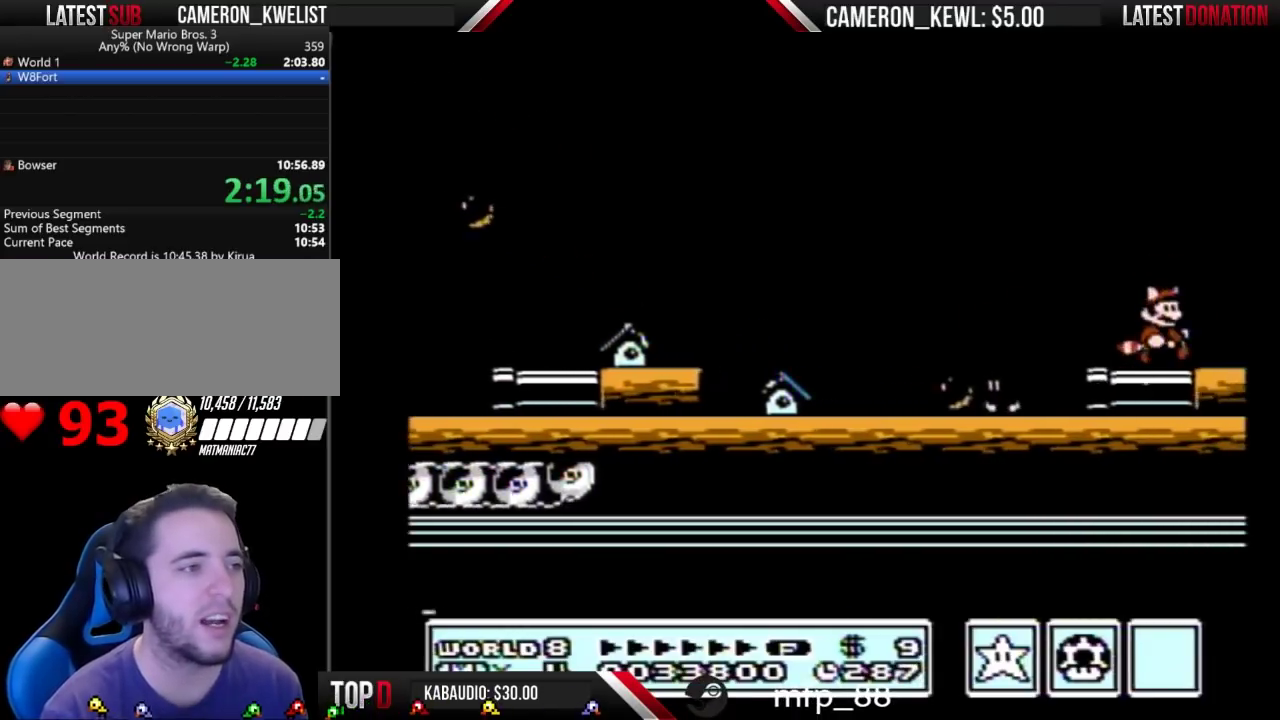
{"buttons": ["A", "B", "DPAD_RIGHT"], "events": [[467, "A", "down"]]}
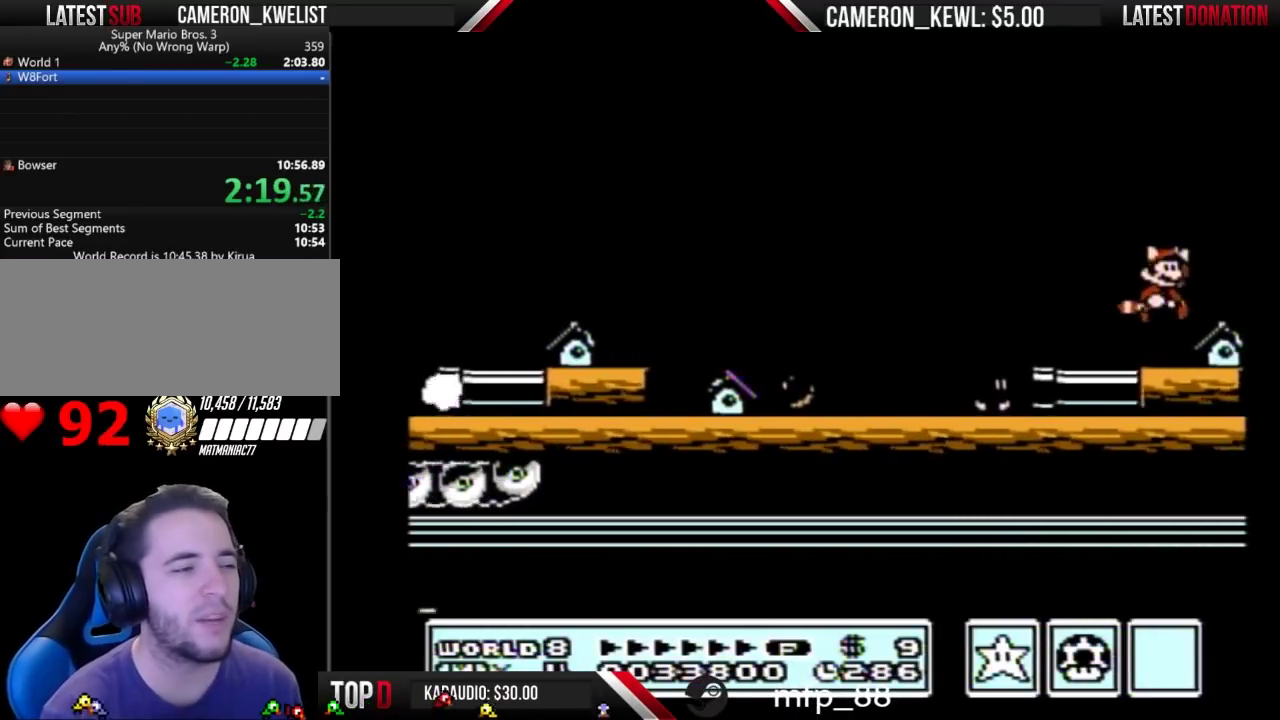
{"buttons": [], "events": [[67, "A", "up"], [67, "B", "up"], [200, "DPAD_RIGHT", "up"], [300, "DPAD_LEFT", "down"], [400, "DPAD_LEFT", "up"], [433, "B", "down"], [500, "B", "up"]]}
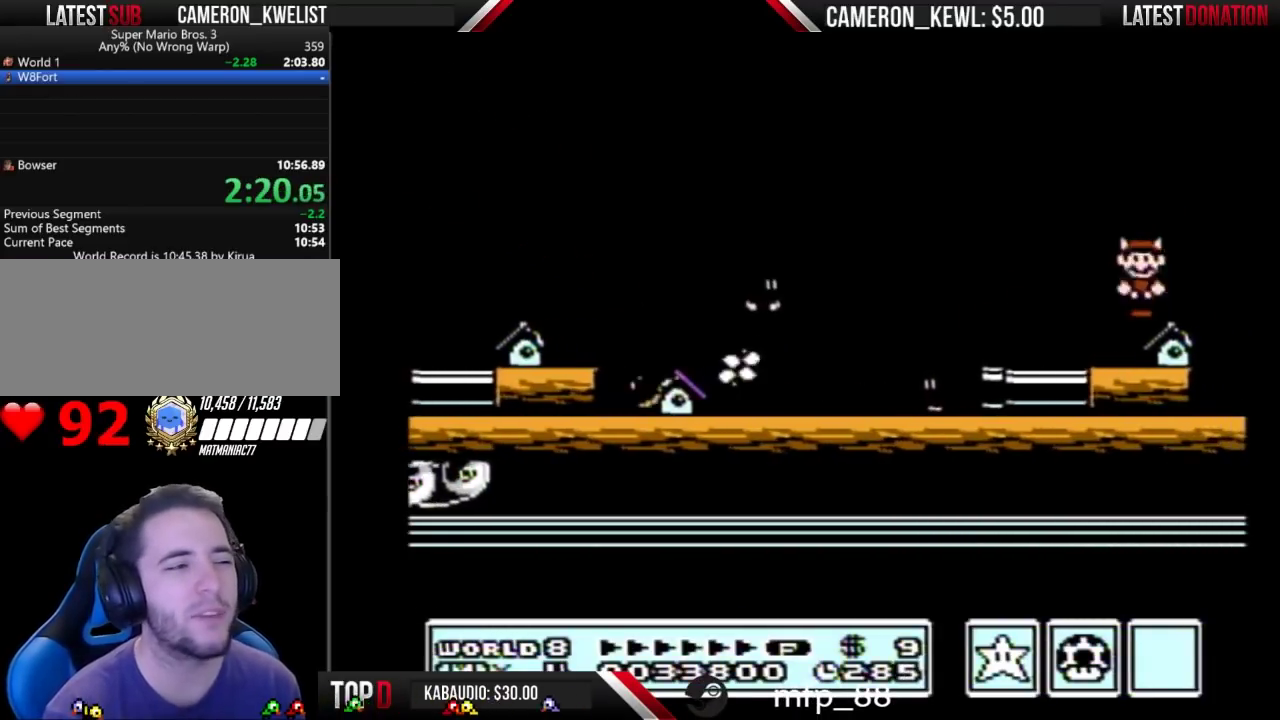
{"buttons": ["B"], "events": [[133, "B", "down"]]}
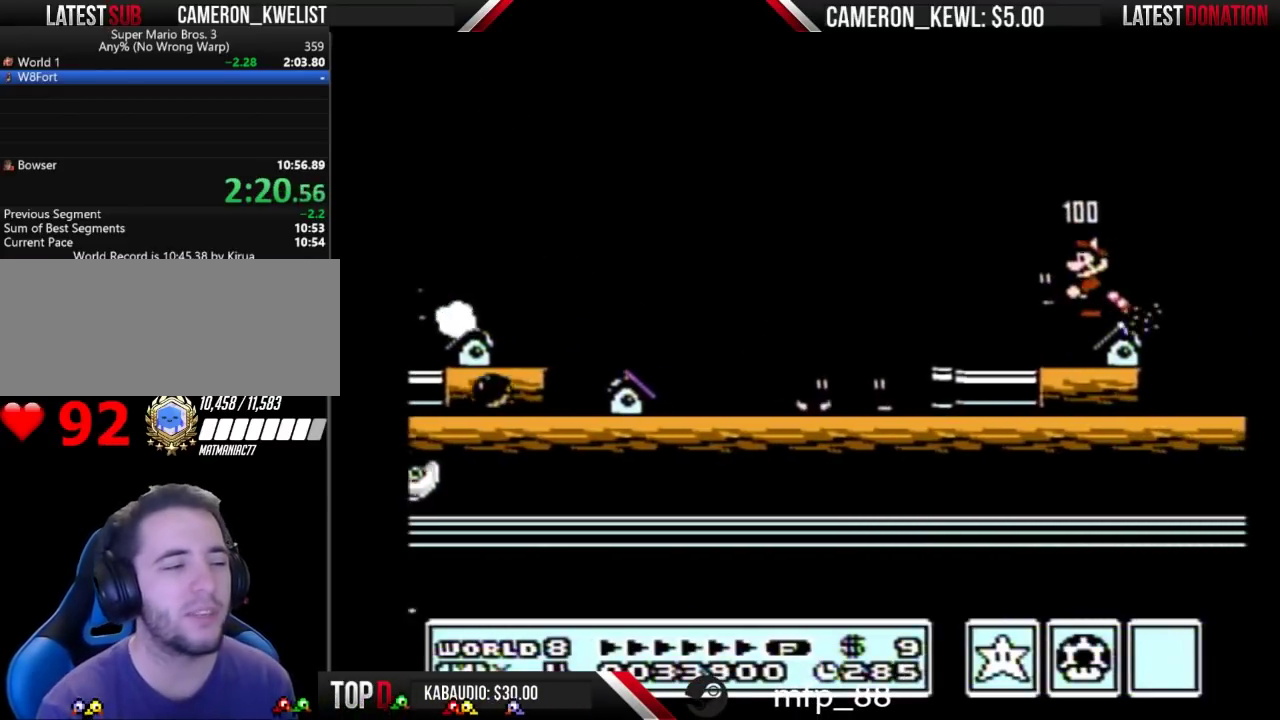
{"buttons": ["B", "DPAD_RIGHT"], "events": [[67, "B", "up"], [367, "B", "down"], [467, "DPAD_RIGHT", "down"]]}
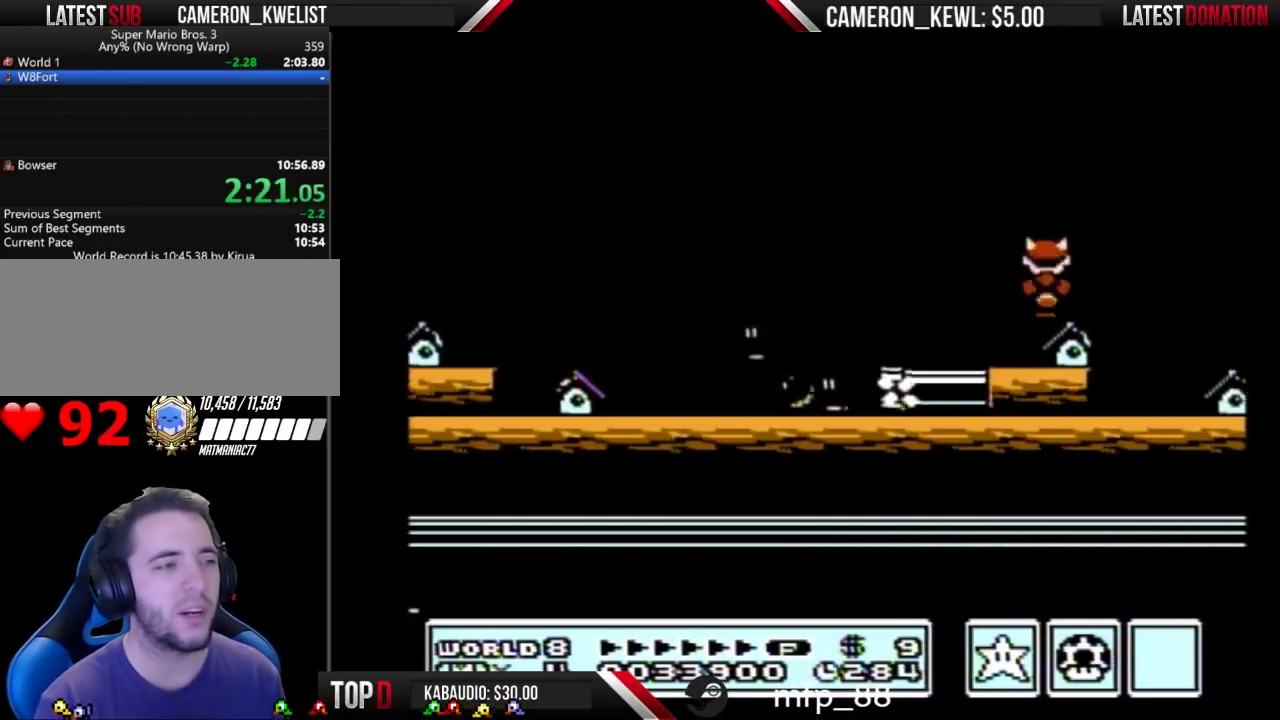
{"buttons": ["A", "B", "DPAD_RIGHT"], "events": [[133, "A", "down"]]}
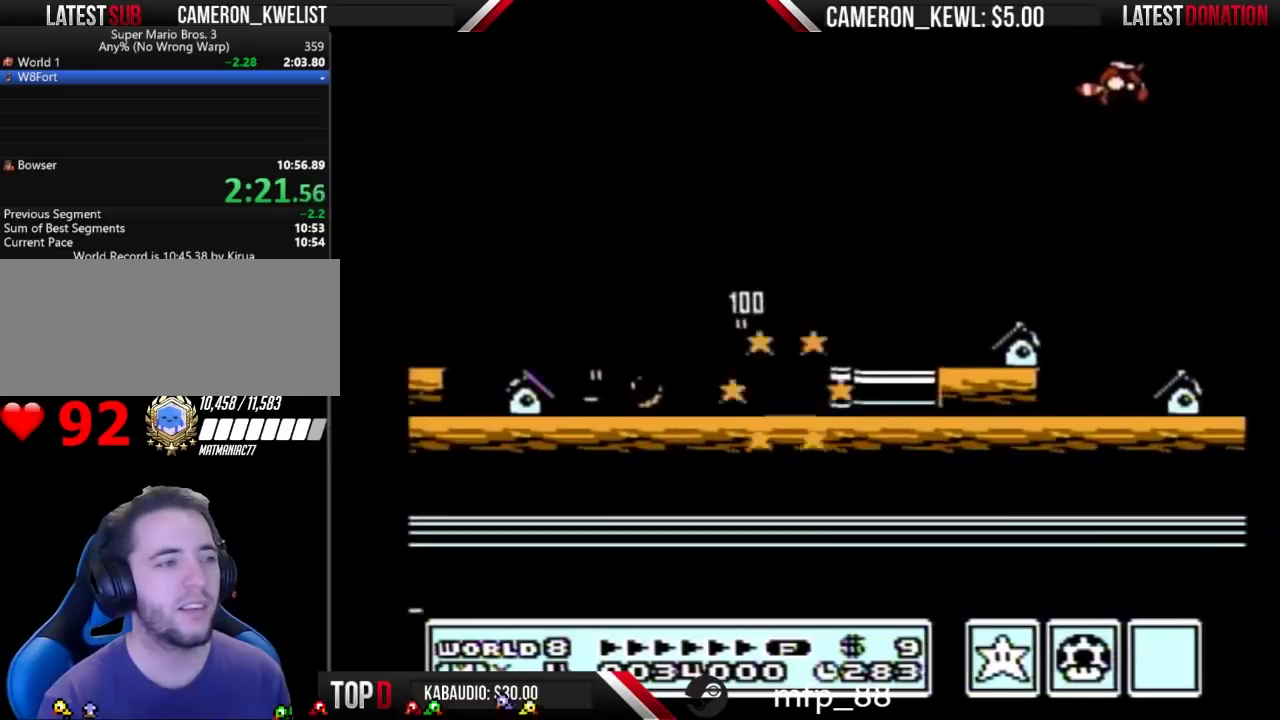
{"buttons": ["B", "DPAD_RIGHT"], "events": [[33, "A", "up"], [33, "B", "up"], [200, "B", "down"]]}
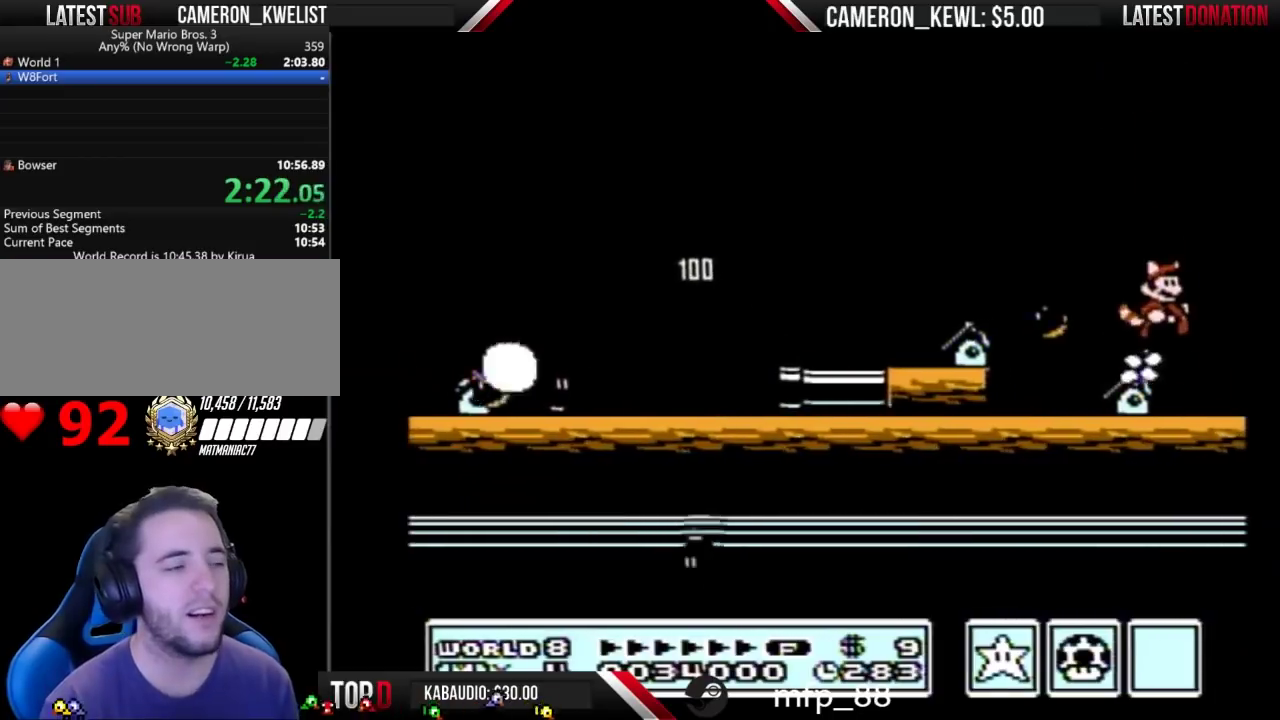
{"buttons": ["B", "DPAD_RIGHT"], "events": []}
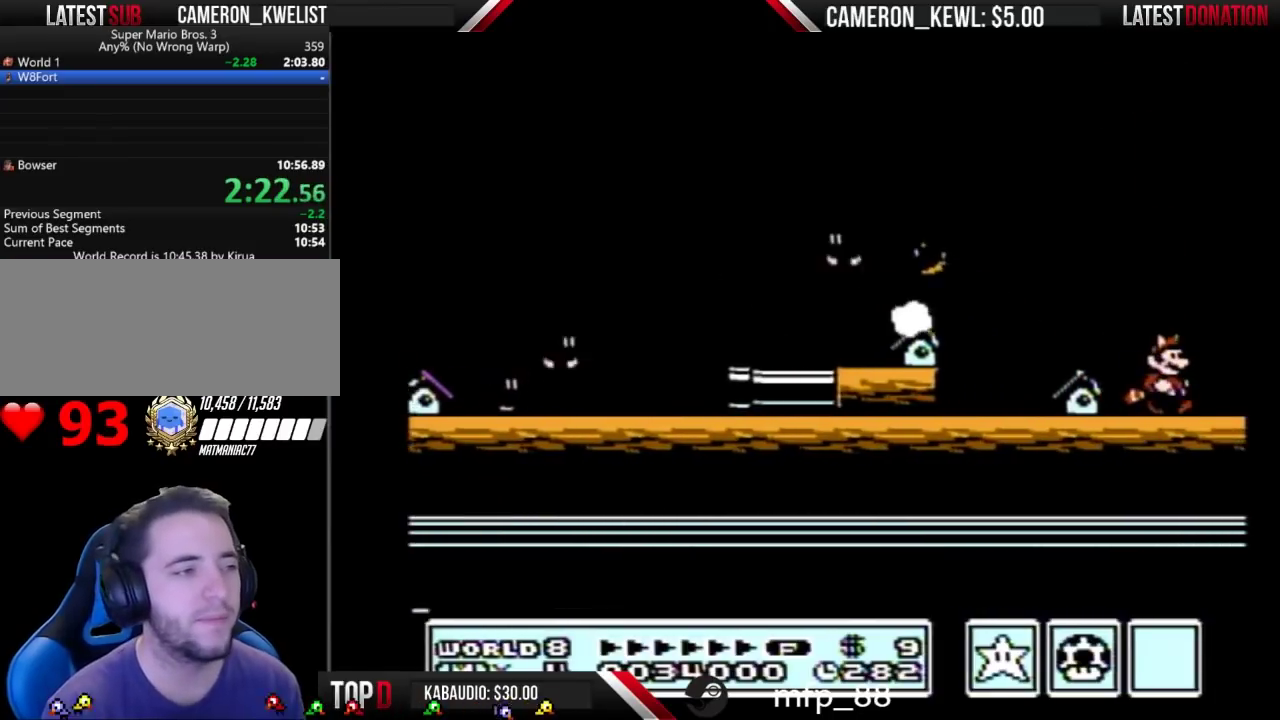
{"buttons": ["B", "DPAD_RIGHT"], "events": []}
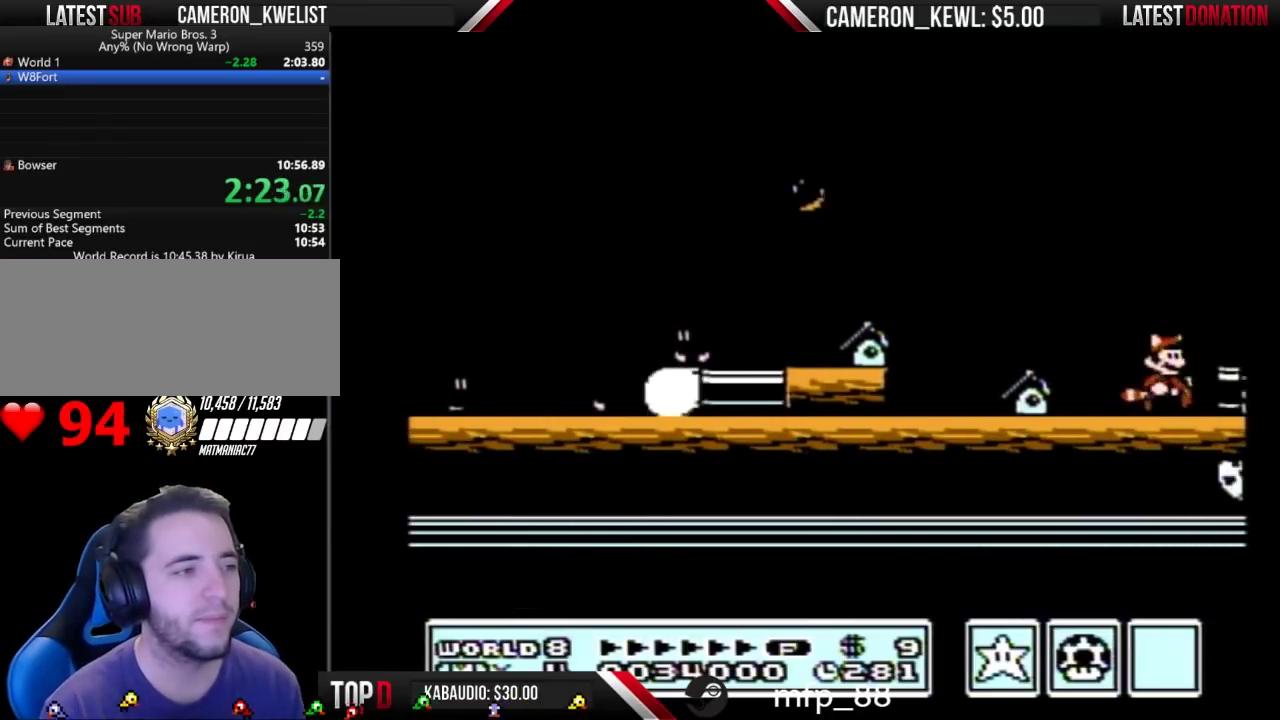
{"buttons": ["B", "DPAD_RIGHT"], "events": [[167, "DPAD_DOWN", "down"], [167, "DPAD_RIGHT", "up"], [200, "A", "down"], [267, "DPAD_DOWN", "up"], [300, "A", "up"], [300, "B", "up"], [433, "B", "down"], [500, "DPAD_RIGHT", "down"]]}
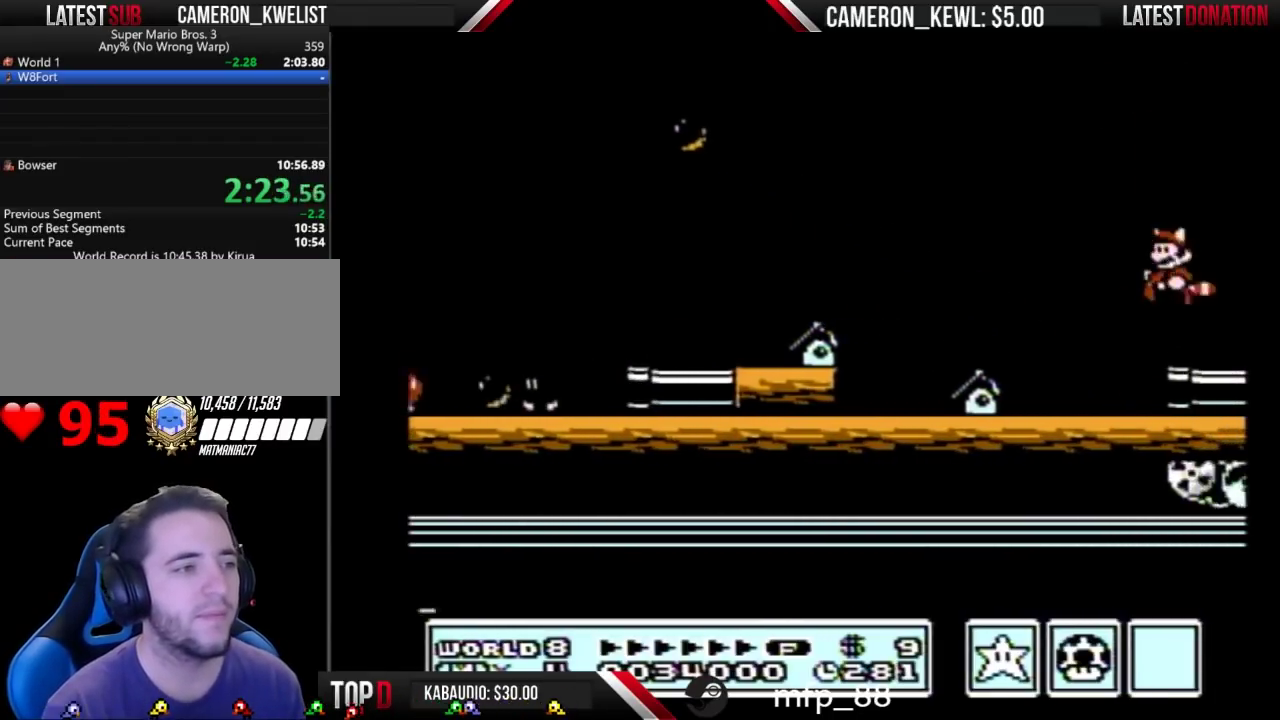
{"buttons": ["B", "DPAD_RIGHT"], "events": []}
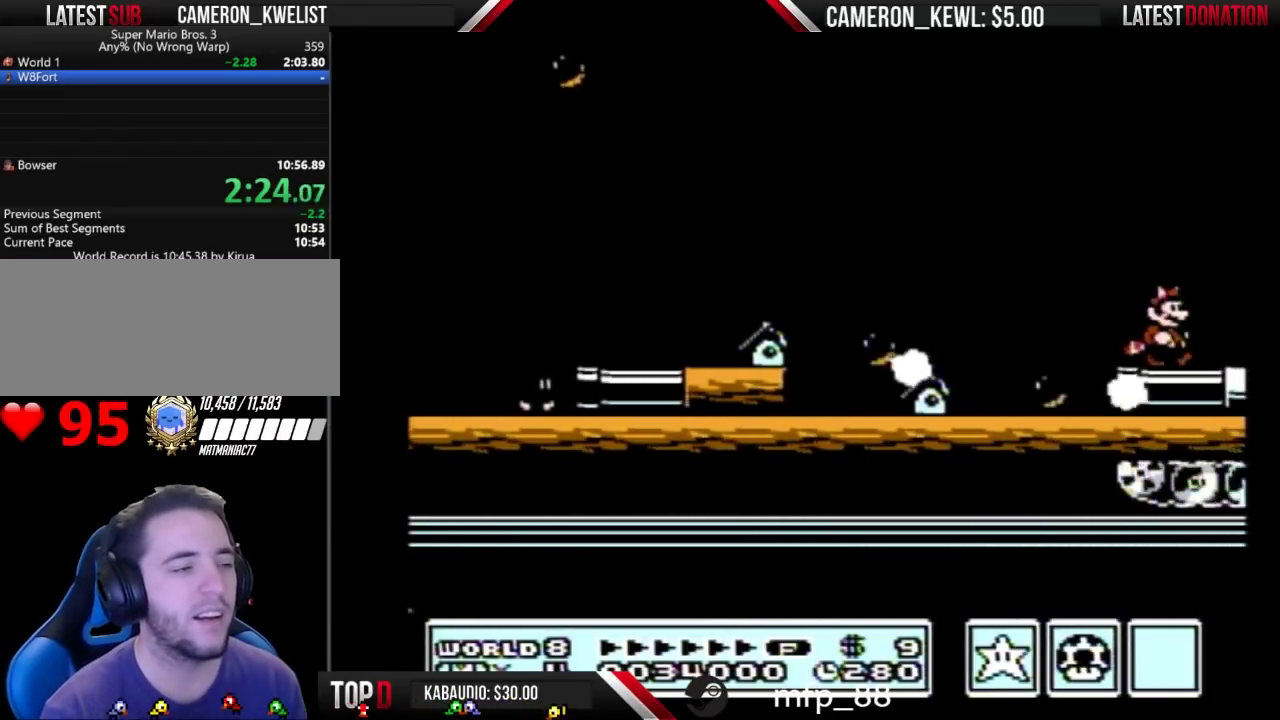
{"buttons": ["B", "DPAD_RIGHT"], "events": []}
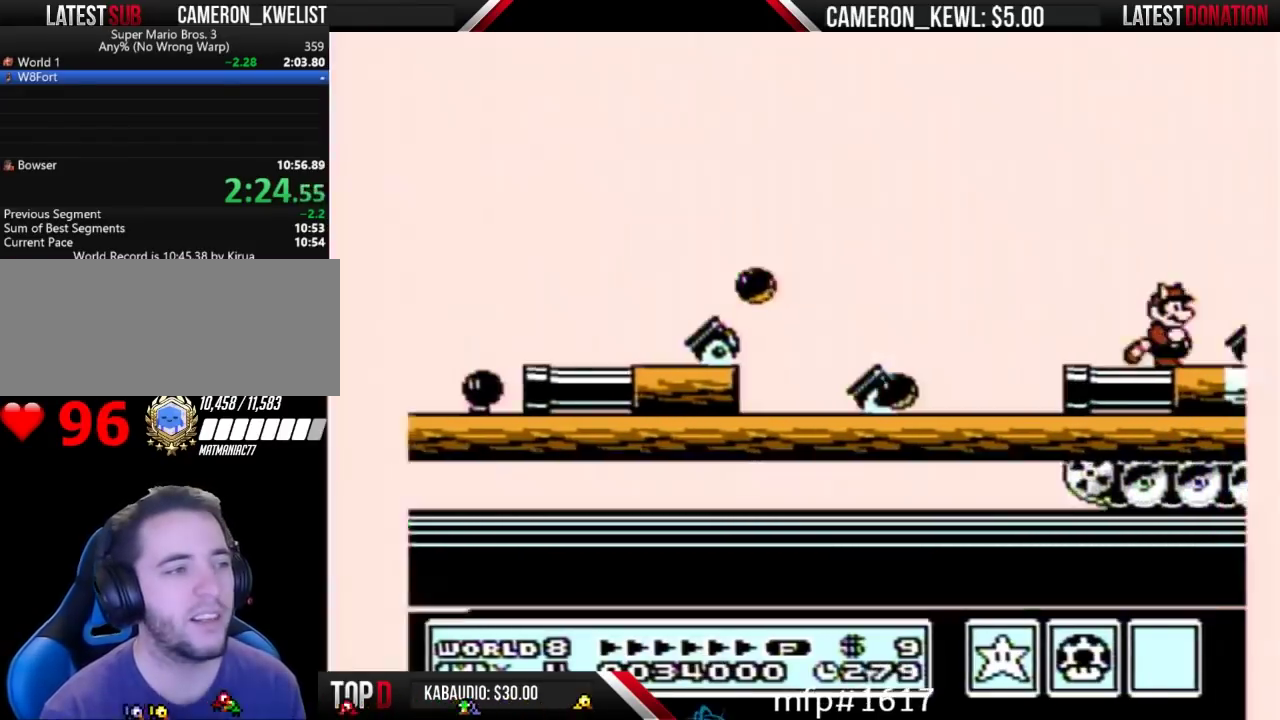
{"buttons": [], "events": [[300, "A", "down"], [367, "A", "up"], [400, "B", "up"], [500, "DPAD_RIGHT", "up"]]}
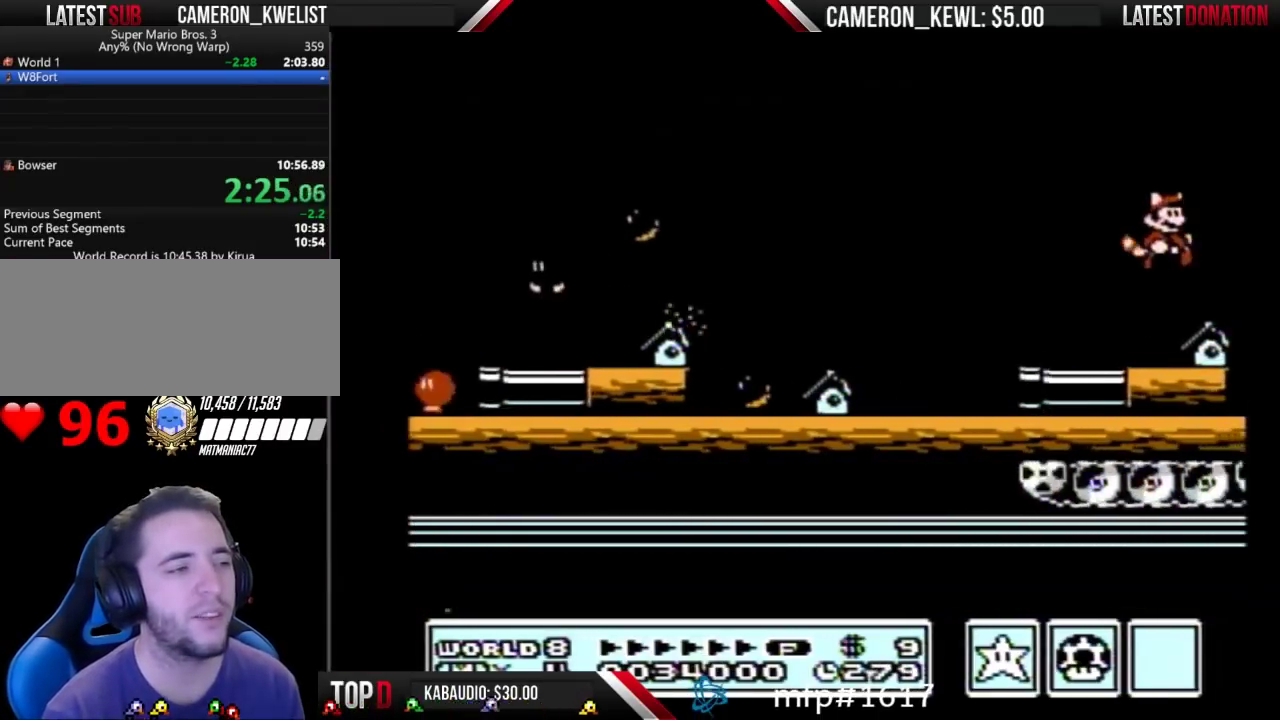
{"buttons": [], "events": [[167, "DPAD_LEFT", "down"], [267, "B", "down"], [267, "DPAD_LEFT", "up"], [333, "B", "up"], [400, "B", "down"], [500, "B", "up"]]}
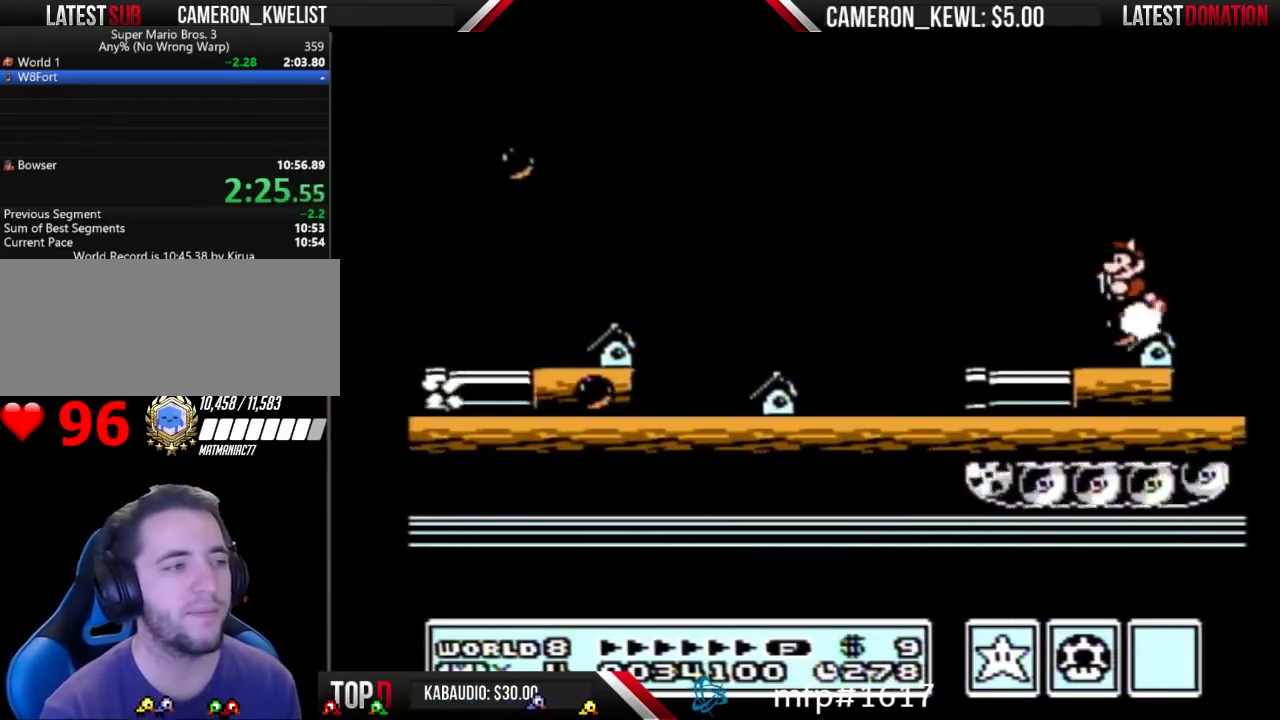
{"buttons": ["B"], "events": [[100, "B", "down"], [367, "B", "up"], [433, "B", "down"]]}